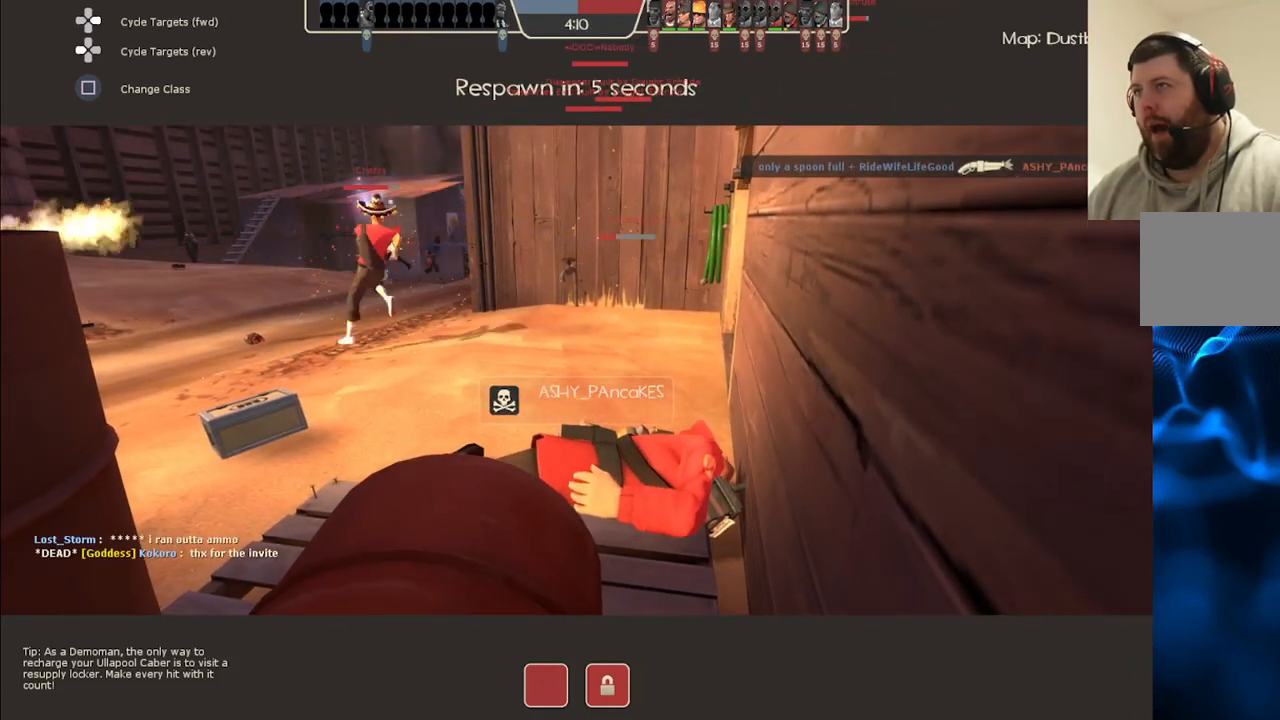
Gameplay with a controller (PlayStation layout); each line is a JSON object with the inputs held at the frame after it. "events" lists button and stick changes between this image and that frame as [ms after this image, input, new state], when the widget could be followed in between.
{"buttons": [], "left_stick": "center", "right_stick": "center", "events": []}
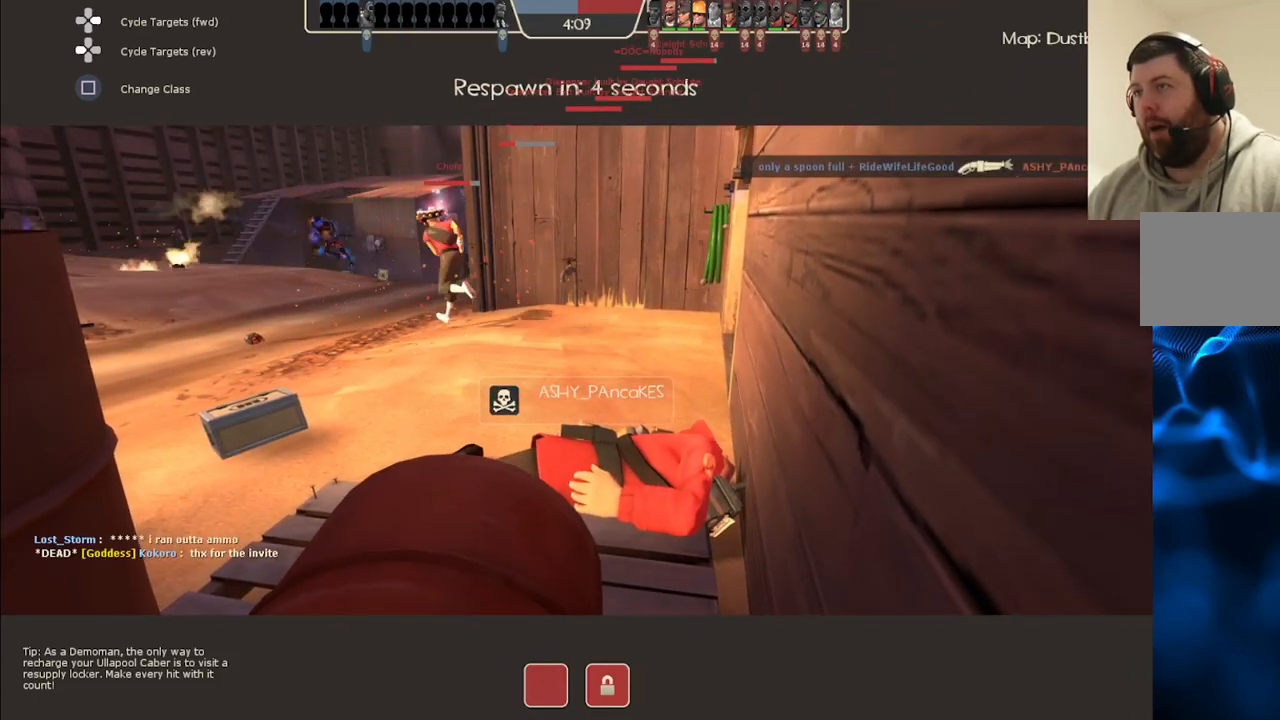
{"buttons": [], "left_stick": "center", "right_stick": "center", "events": []}
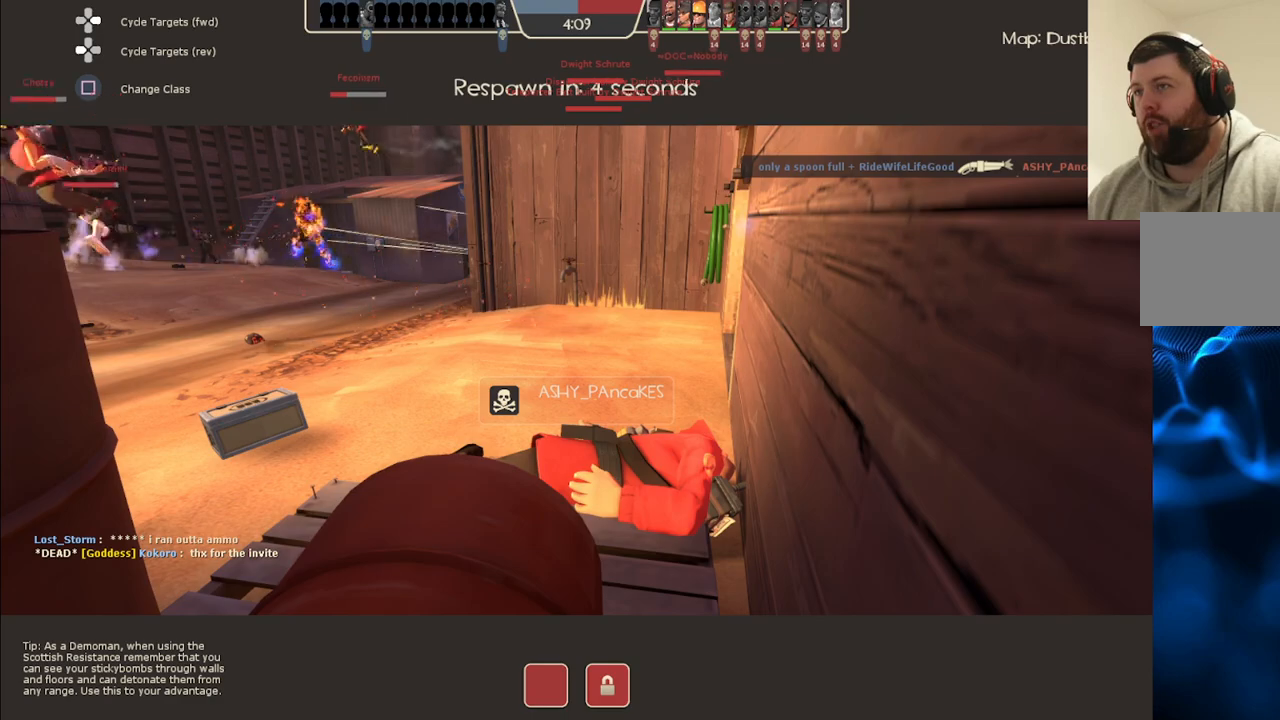
{"buttons": [], "left_stick": "up", "right_stick": "center", "events": [[467, "left_stick", "up"]]}
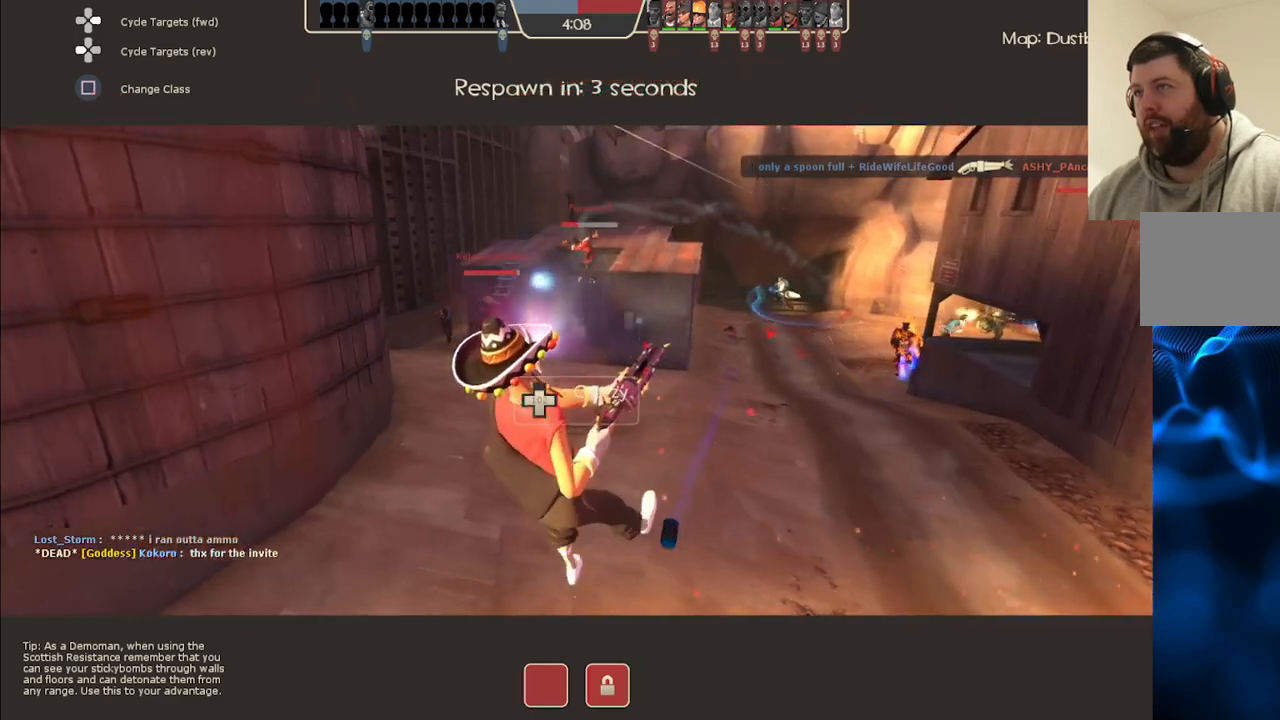
{"buttons": [], "left_stick": "up", "right_stick": "center", "events": []}
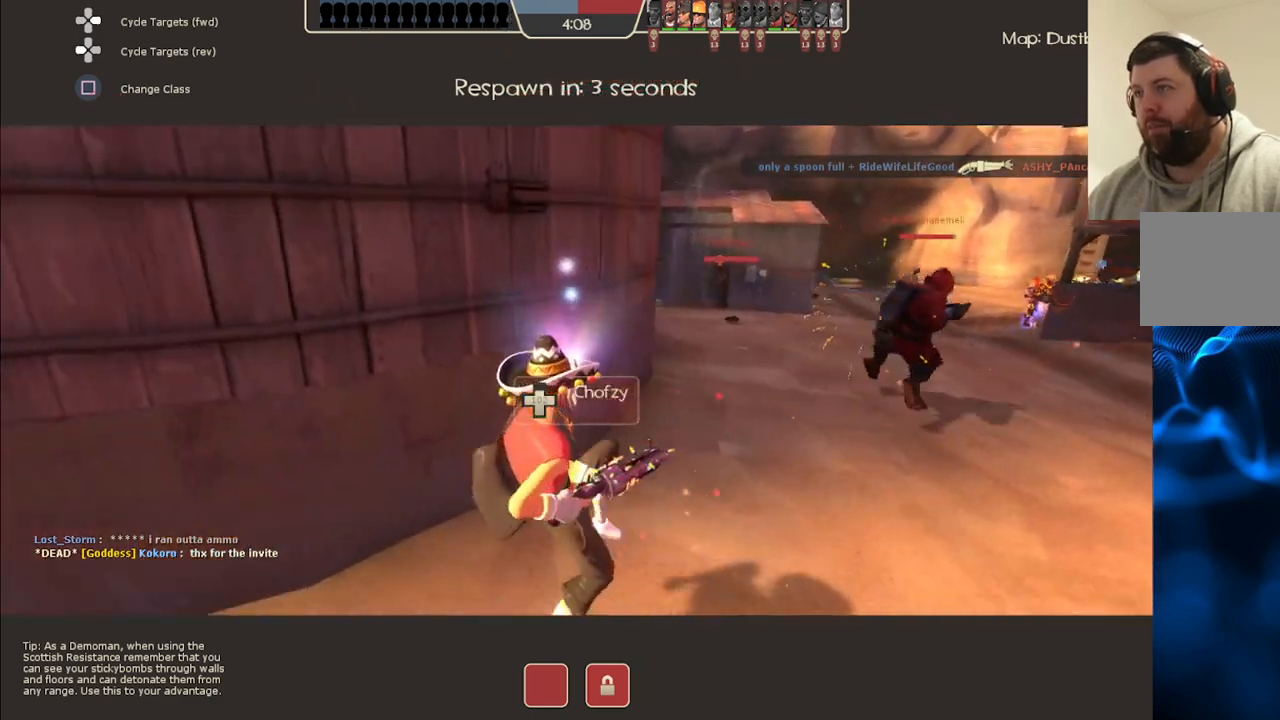
{"buttons": [], "left_stick": "up", "right_stick": "center", "events": []}
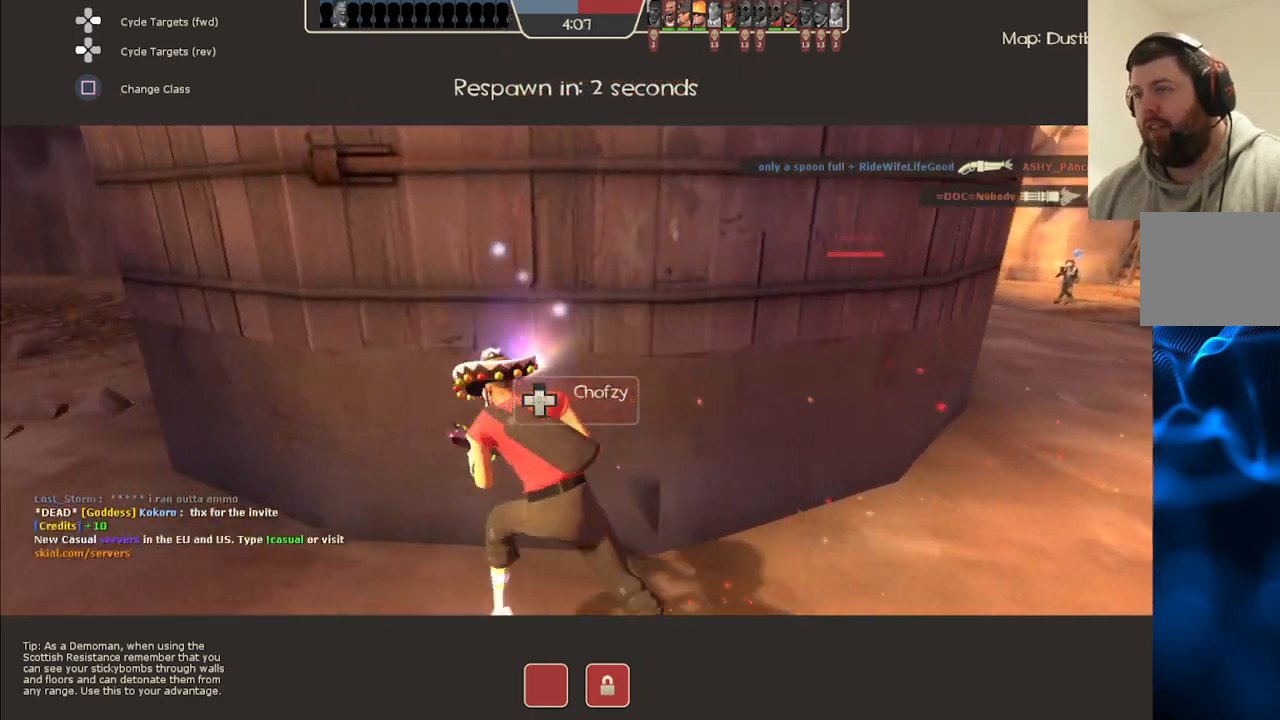
{"buttons": [], "left_stick": "center", "right_stick": "center", "events": [[167, "left_stick", "center"]]}
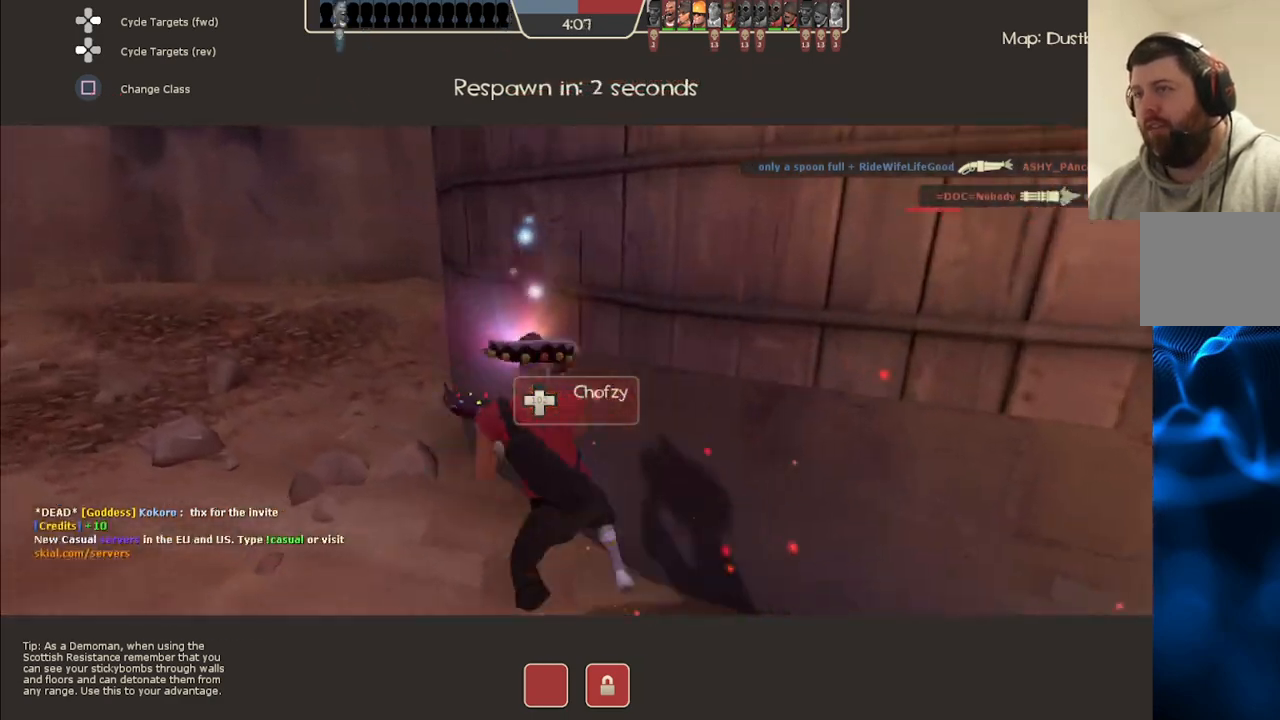
{"buttons": [], "left_stick": "center", "right_stick": "center", "events": []}
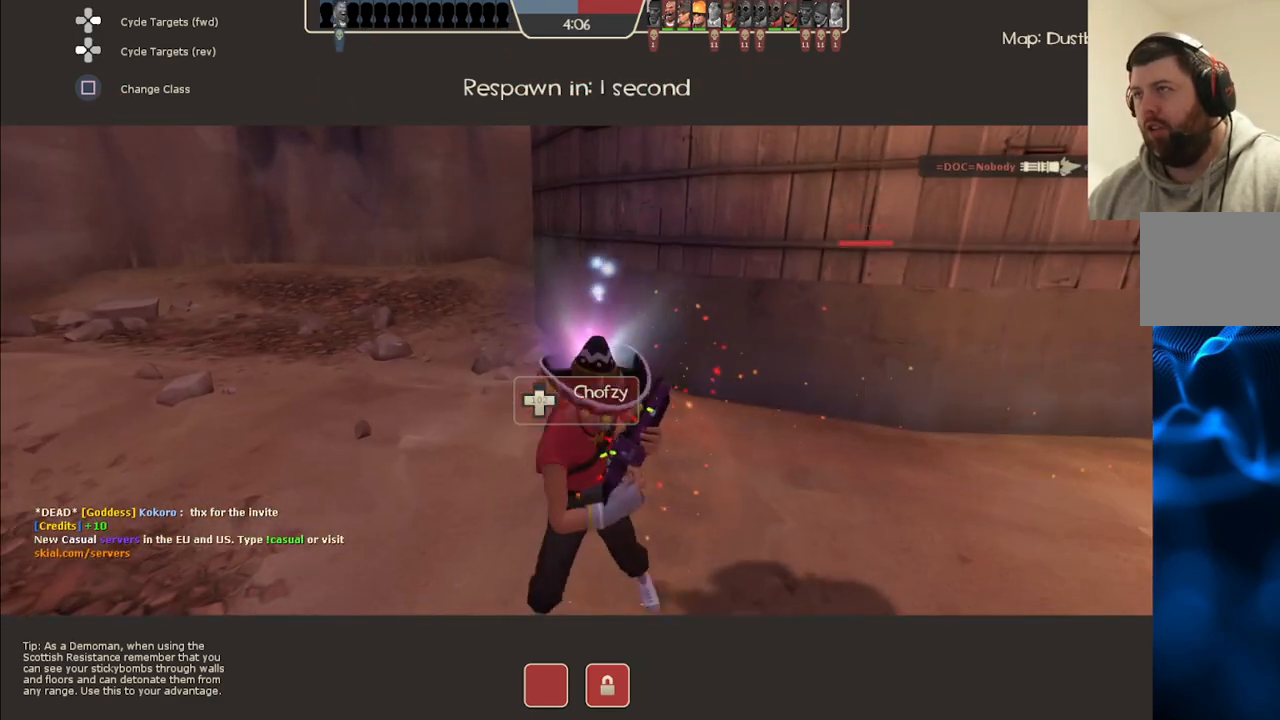
{"buttons": [], "left_stick": "up", "right_stick": "center", "events": [[17, "left_stick", "up"]]}
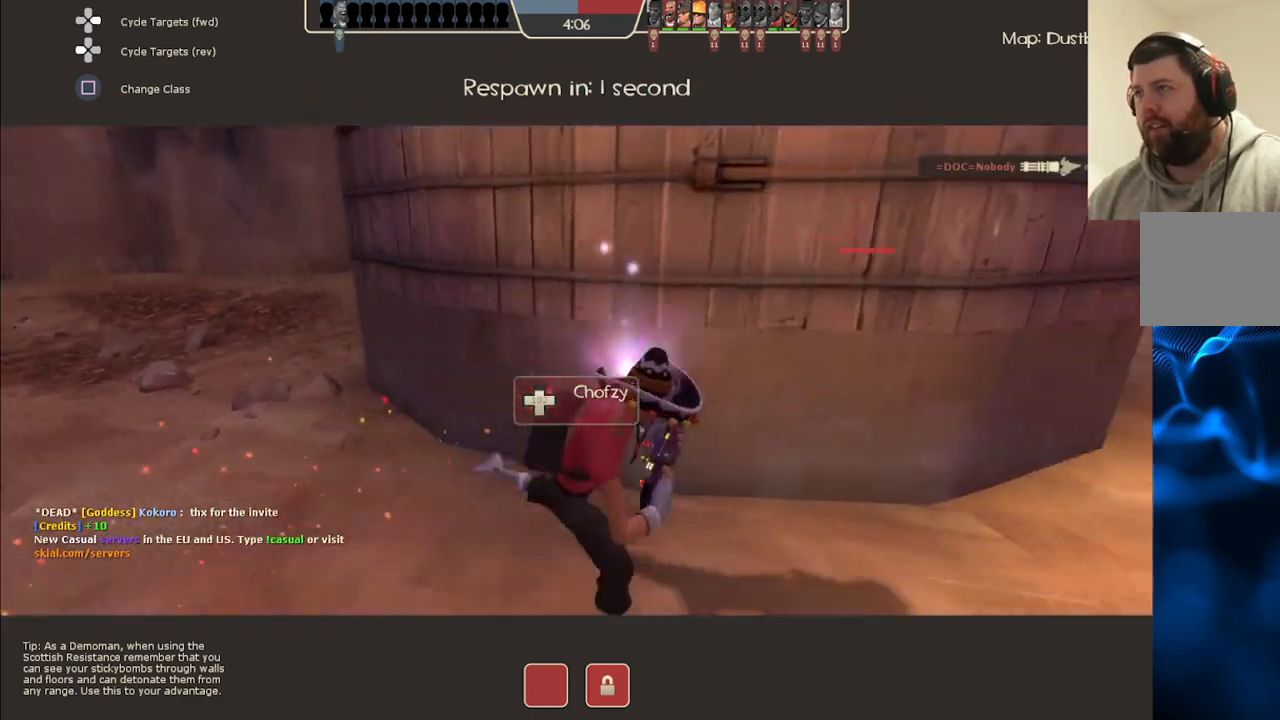
{"buttons": [], "left_stick": "up", "right_stick": "center", "events": []}
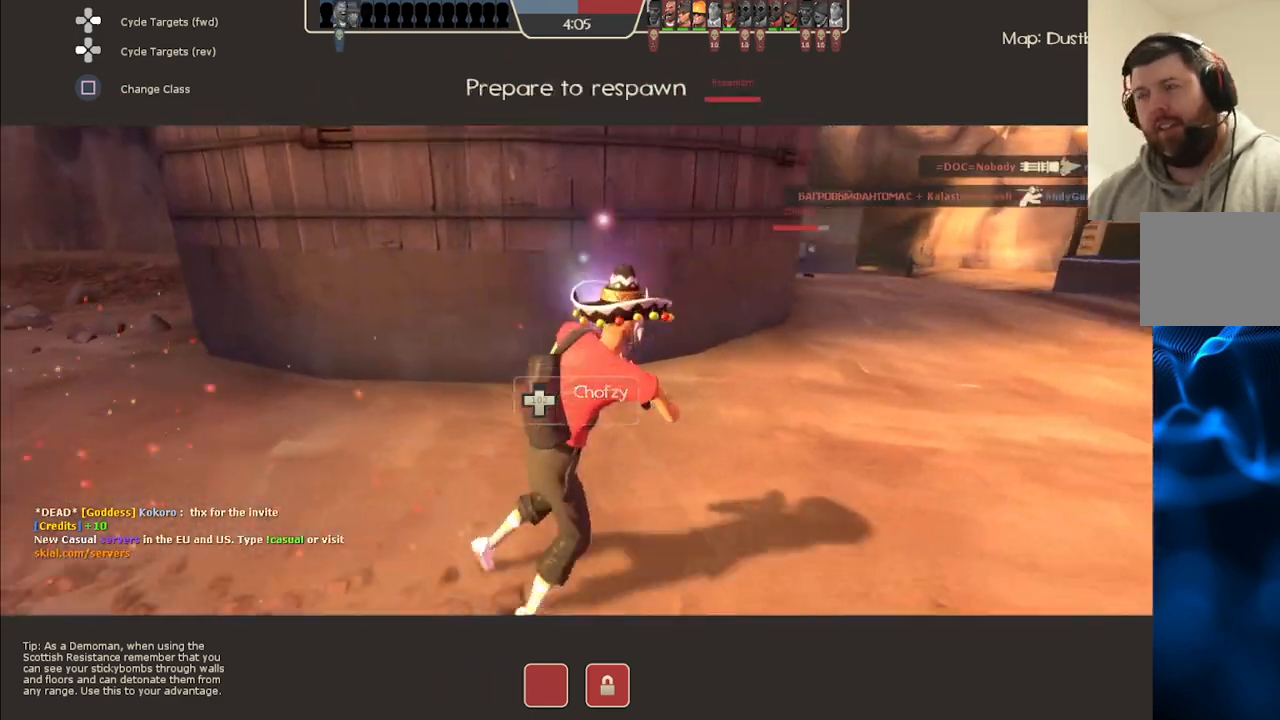
{"buttons": [], "left_stick": "up", "right_stick": "center", "events": []}
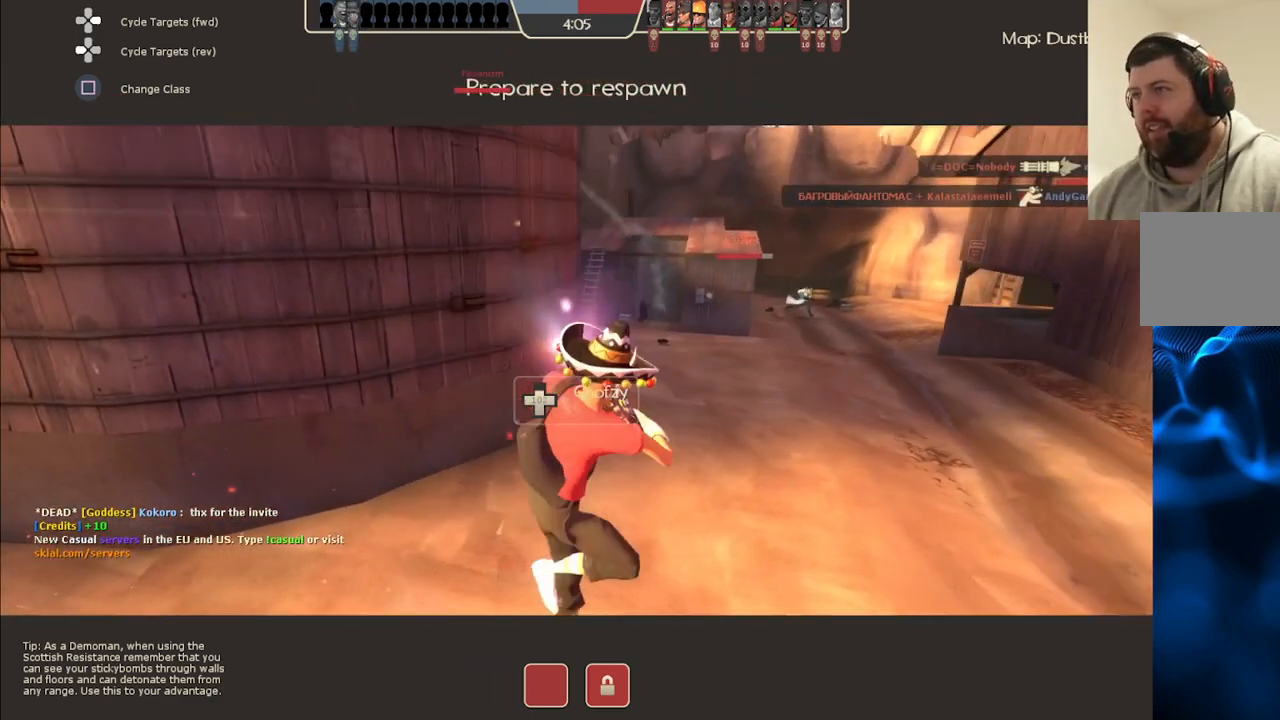
{"buttons": [], "left_stick": "up", "right_stick": "center", "events": []}
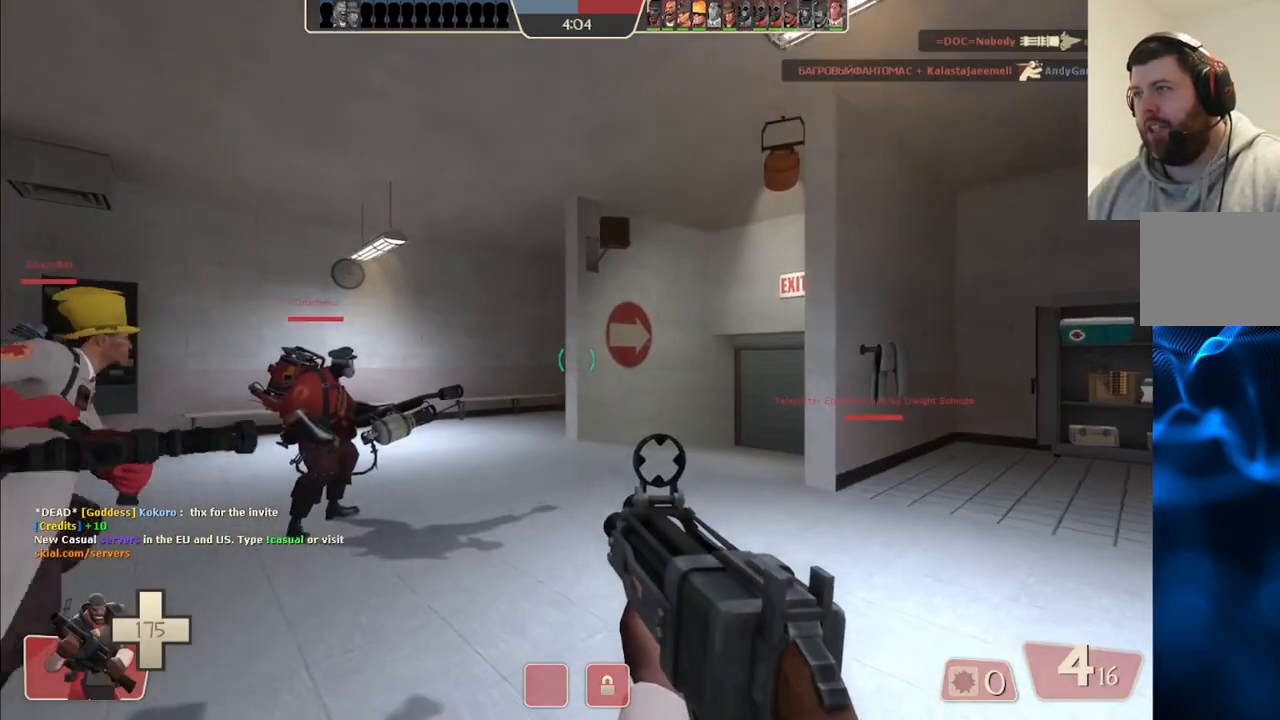
{"buttons": [], "left_stick": "up", "right_stick": "center", "events": []}
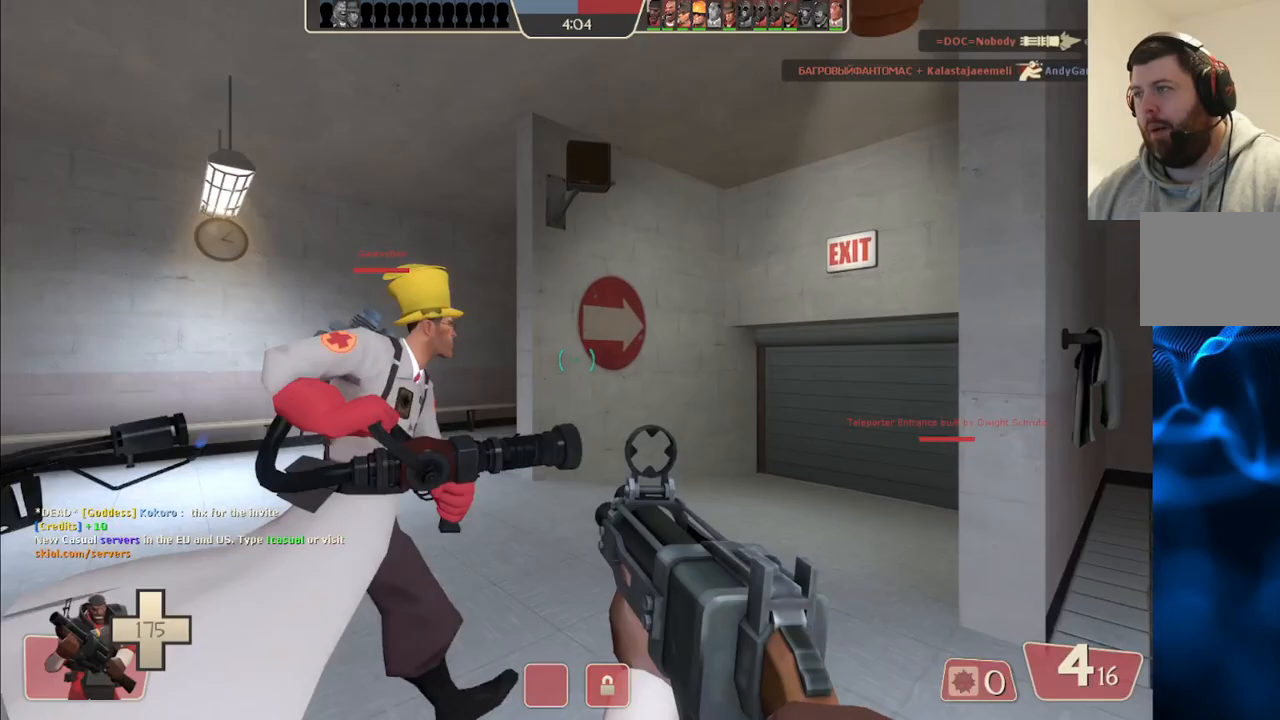
{"buttons": [], "left_stick": "up", "right_stick": "center", "events": [[50, "right_stick", "up-right"], [233, "right_stick", "center"]]}
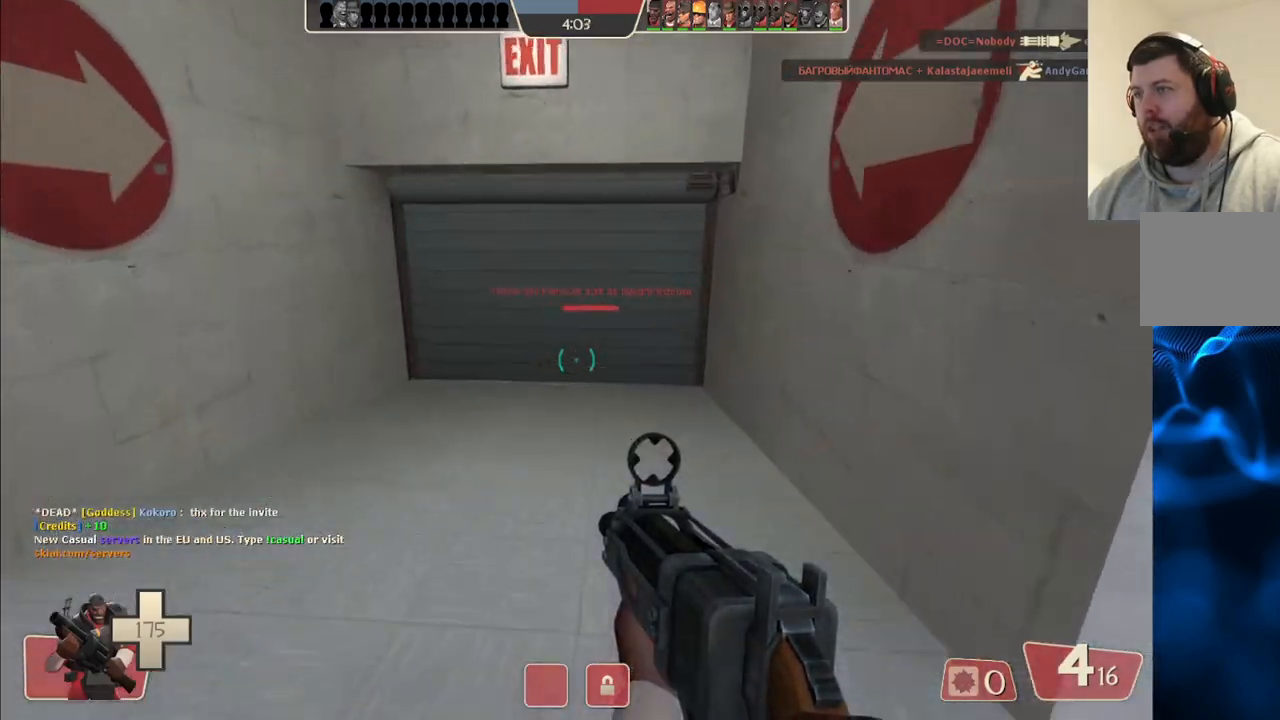
{"buttons": [], "left_stick": "up", "right_stick": "up-right", "events": [[467, "right_stick", "up-right"]]}
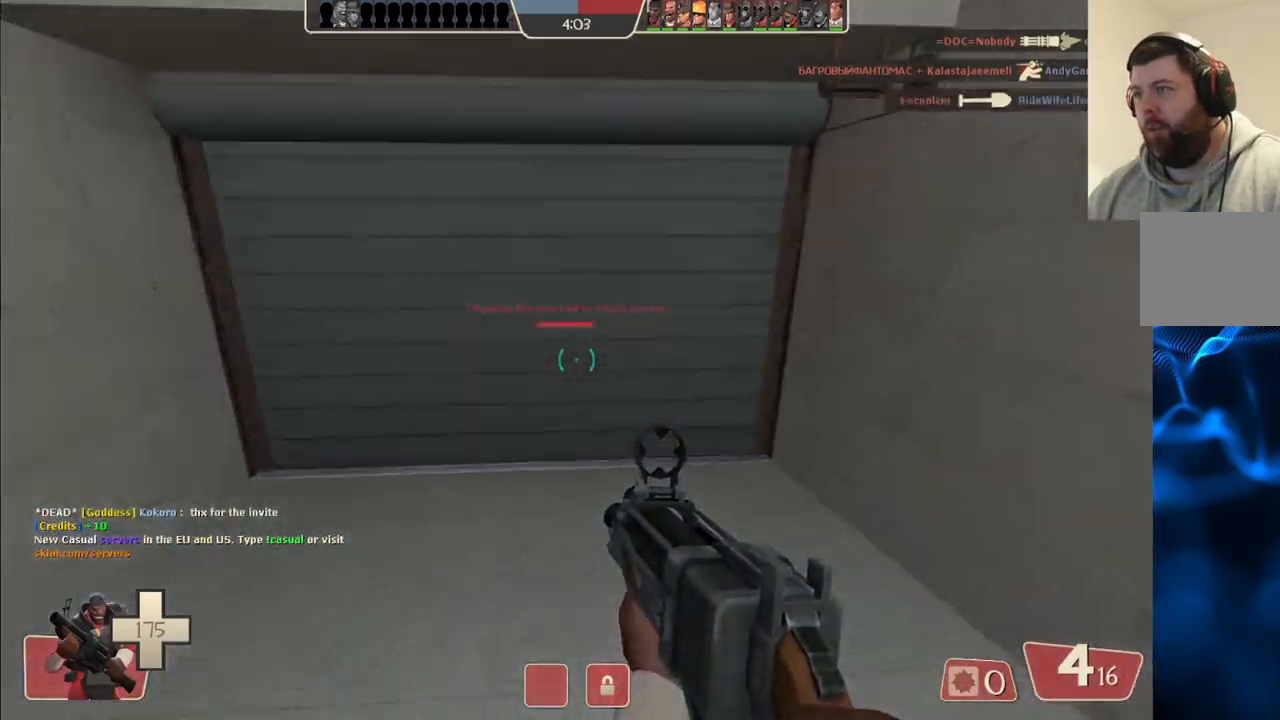
{"buttons": [], "left_stick": "up-left", "right_stick": "center", "events": [[133, "right_stick", "center"], [333, "left_stick", "up-left"]]}
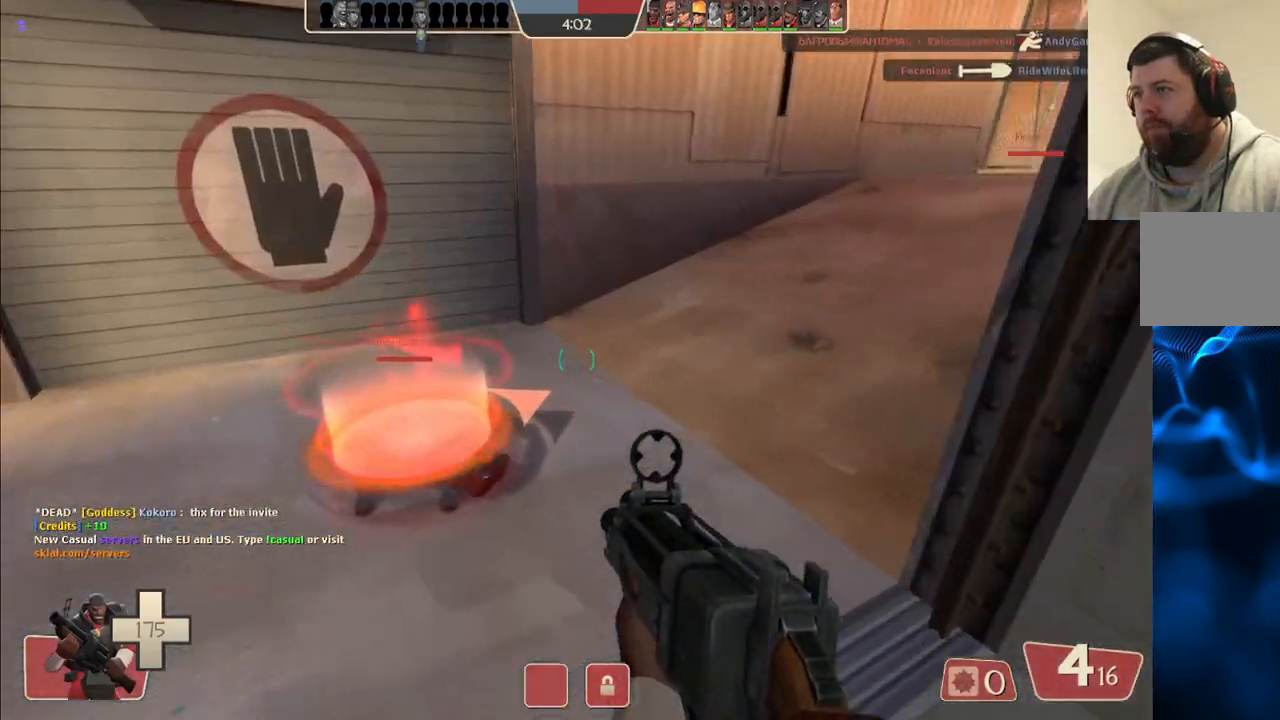
{"buttons": ["SQUARE"], "left_stick": "center", "right_stick": "center", "events": [[267, "left_stick", "center"], [500, "SQUARE", "down"]]}
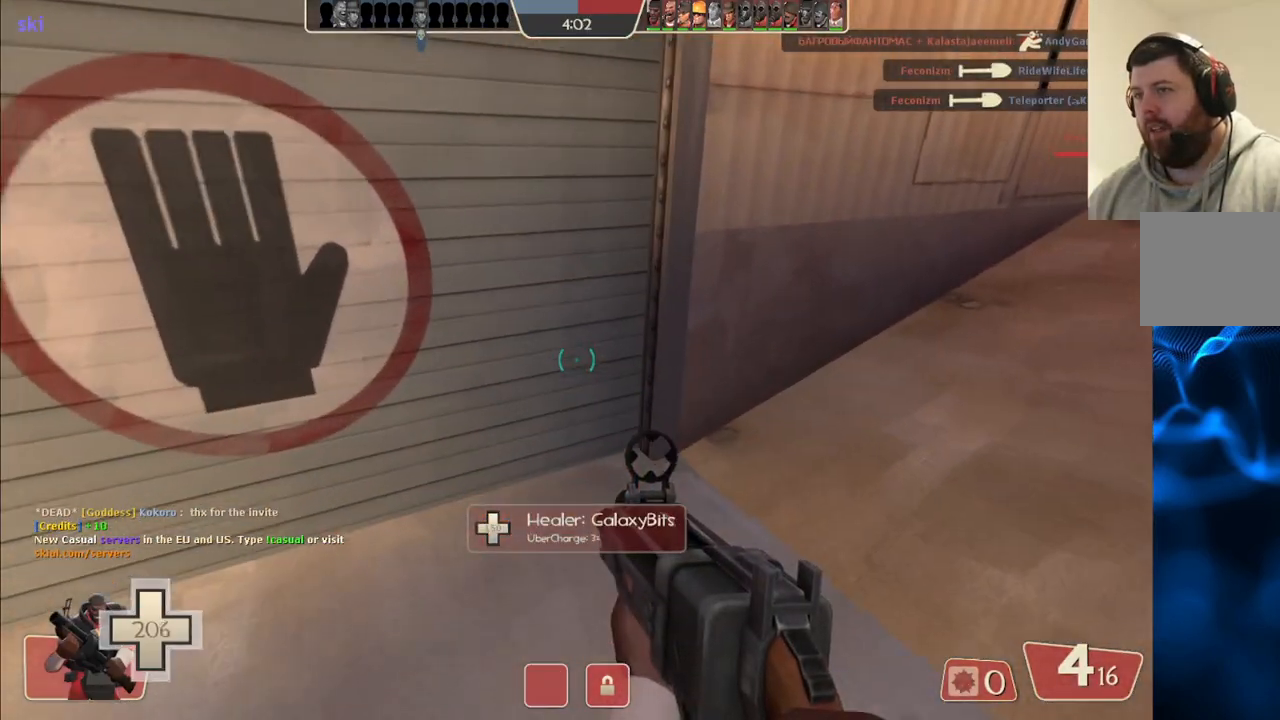
{"buttons": [], "left_stick": "center", "right_stick": "center", "events": [[117, "SQUARE", "up"], [183, "SQUARE", "down"], [300, "SQUARE", "up"]]}
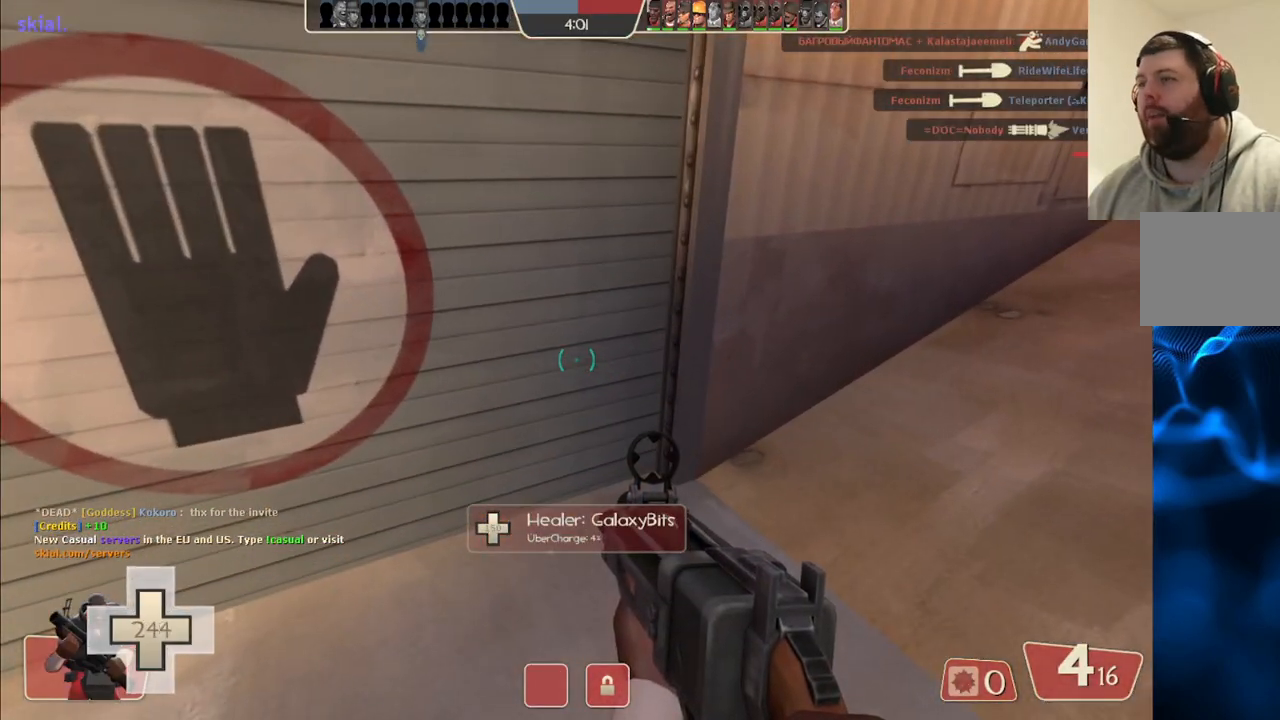
{"buttons": [], "left_stick": "center", "right_stick": "center", "events": []}
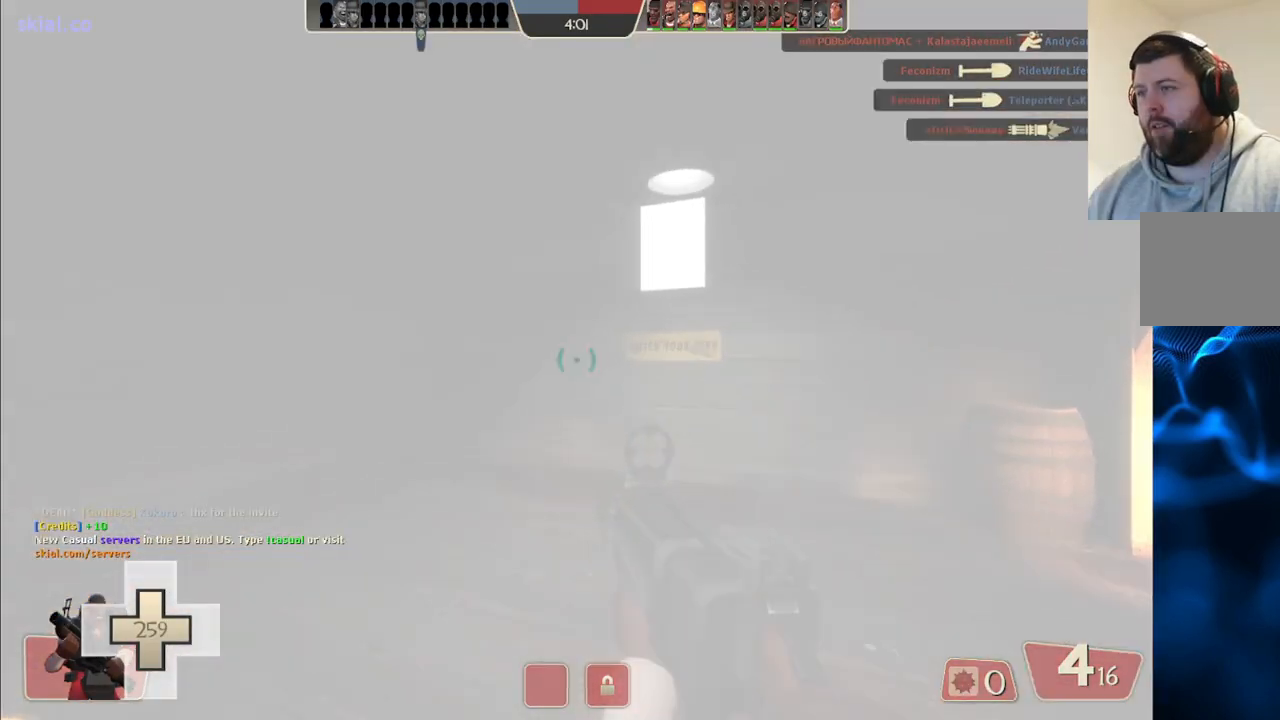
{"buttons": [], "left_stick": "up", "right_stick": "center", "events": [[233, "left_stick", "up"], [250, "right_stick", "right"], [433, "right_stick", "center"]]}
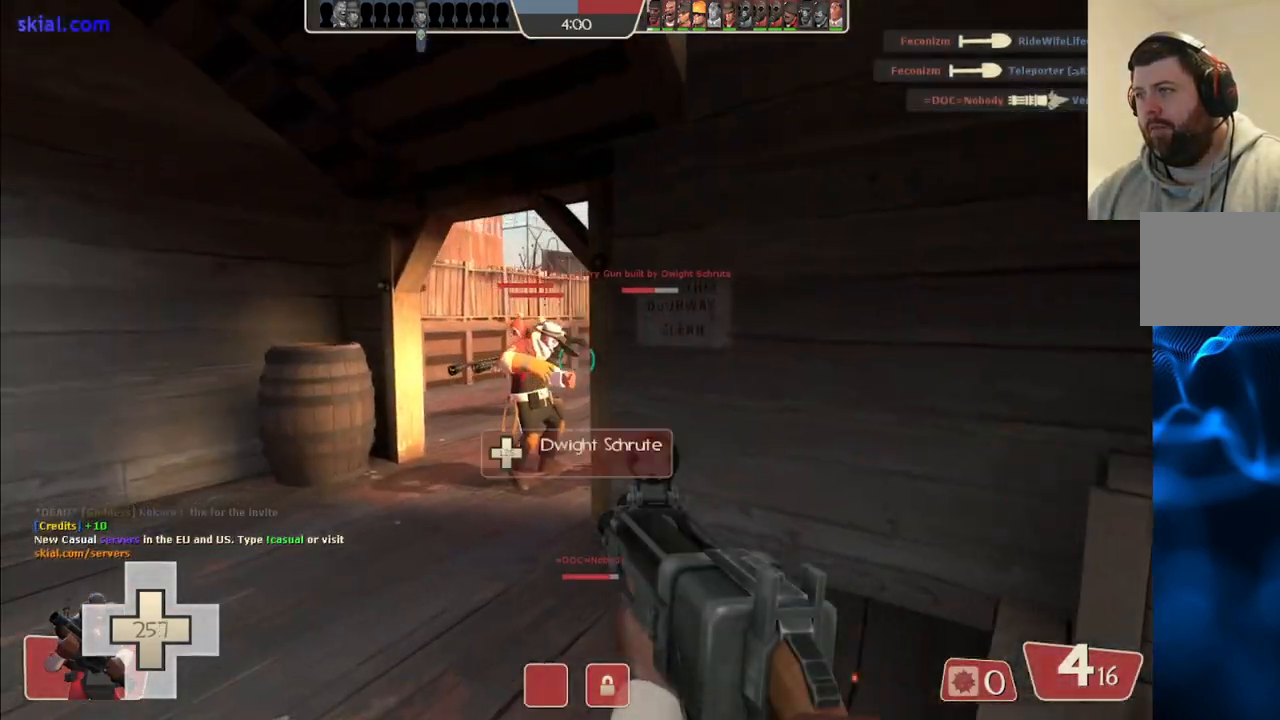
{"buttons": [], "left_stick": "up", "right_stick": "center", "events": [[250, "right_stick", "right"], [417, "right_stick", "center"]]}
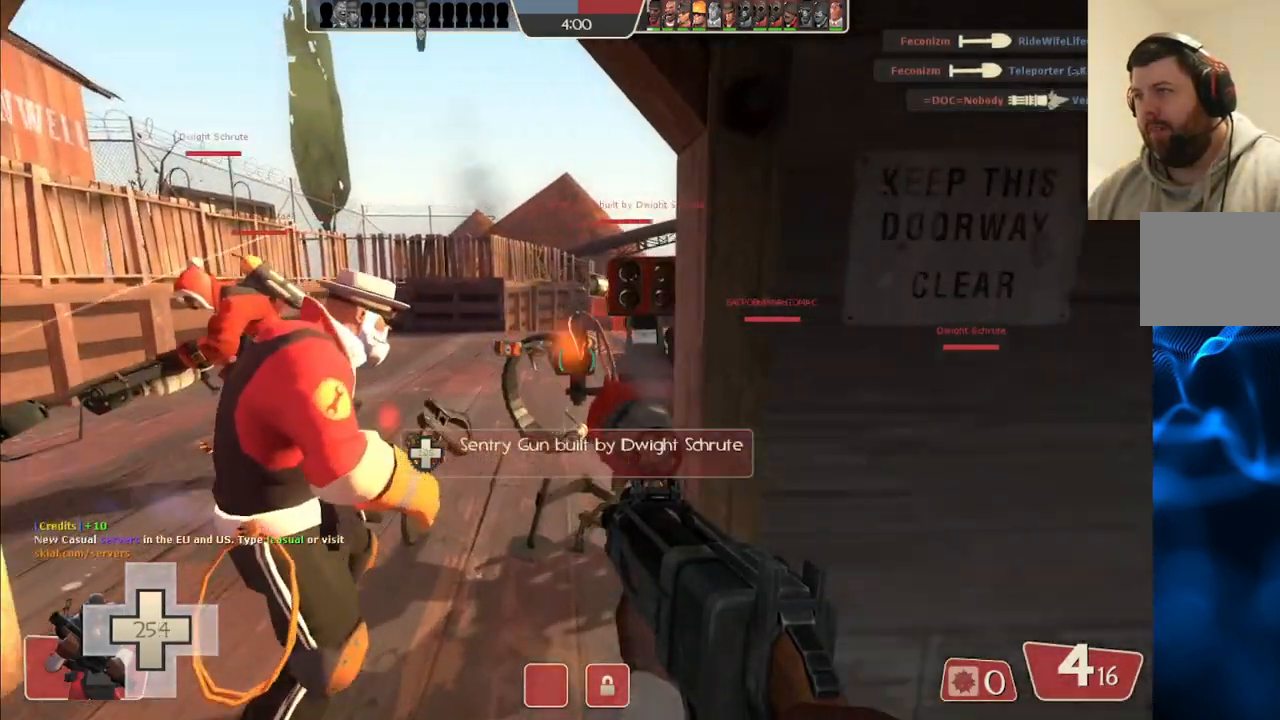
{"buttons": [], "left_stick": "up-right", "right_stick": "center", "events": [[17, "right_stick", "left"], [183, "right_stick", "center"], [283, "left_stick", "up-right"], [333, "right_stick", "left"], [483, "right_stick", "center"]]}
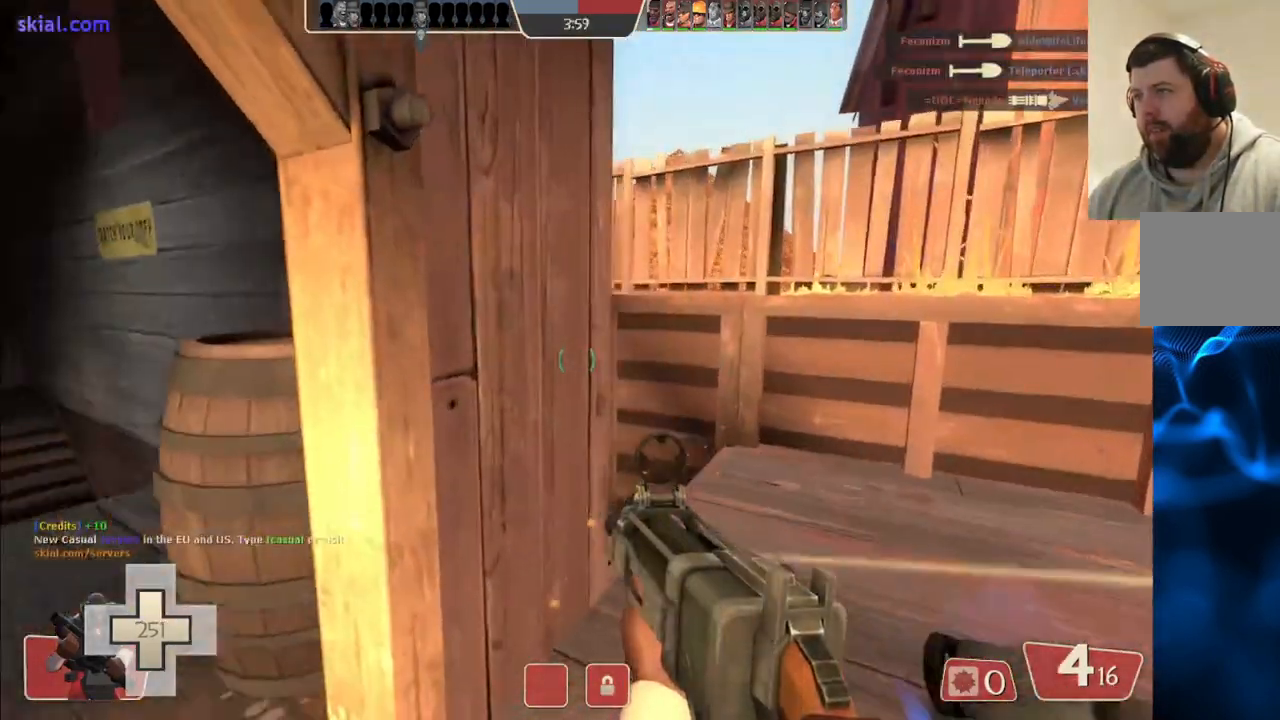
{"buttons": [], "left_stick": "up-right", "right_stick": "left", "events": [[67, "right_stick", "left"], [233, "right_stick", "center"], [433, "right_stick", "left"]]}
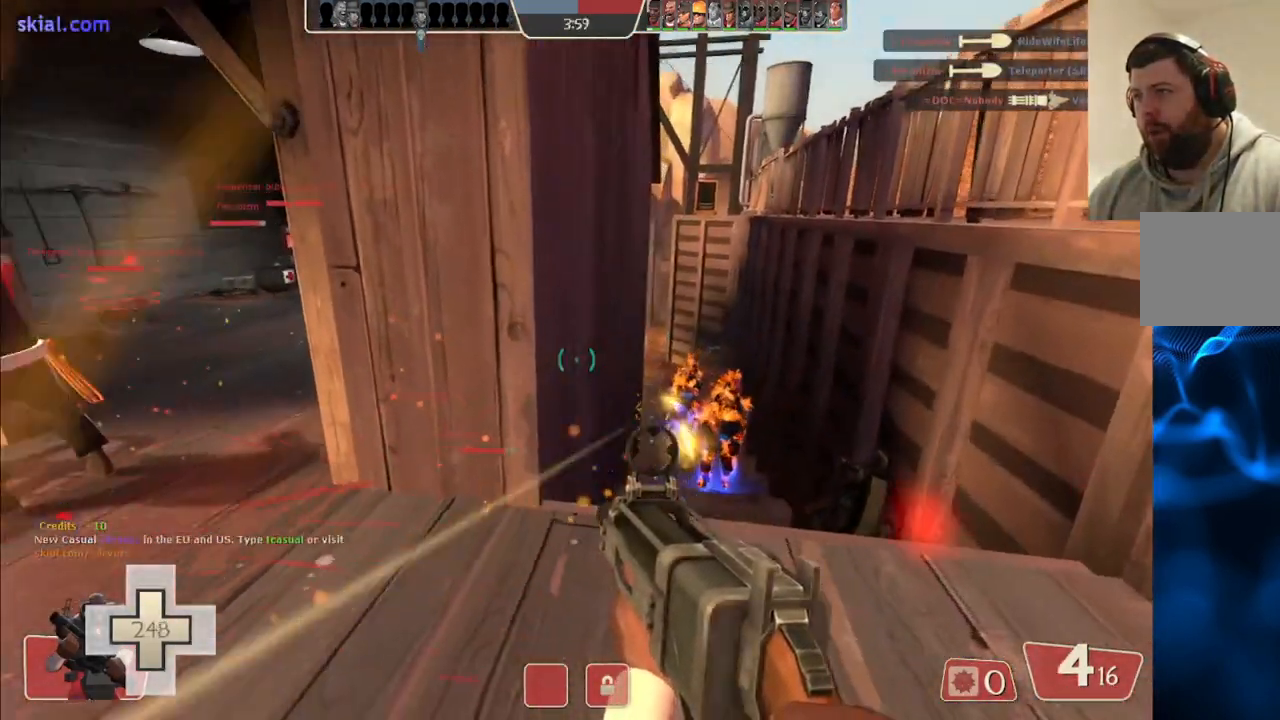
{"buttons": ["R2"], "left_stick": "down-left", "right_stick": "center", "events": [[17, "right_stick", "center"], [50, "R2", "down"], [383, "left_stick", "up-left"], [483, "left_stick", "down-left"]]}
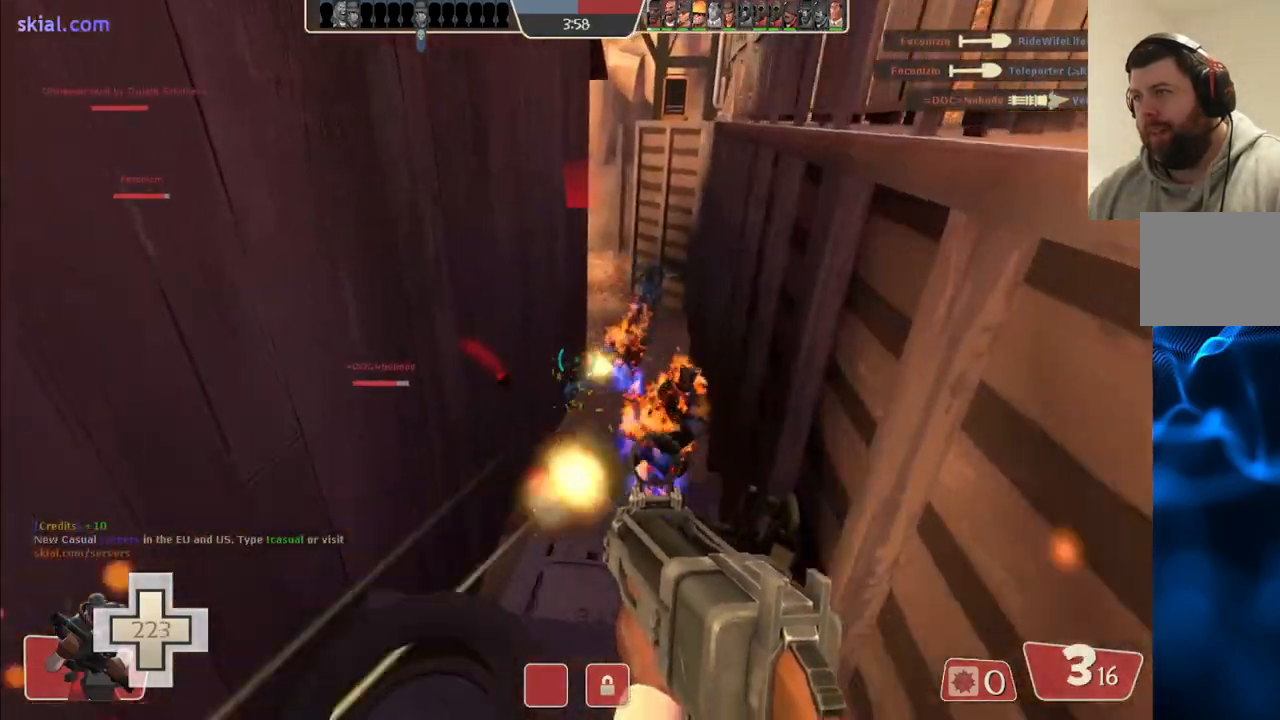
{"buttons": ["R2"], "left_stick": "up-right", "right_stick": "center", "events": [[67, "left_stick", "down"], [167, "left_stick", "down-right"], [350, "left_stick", "up-right"]]}
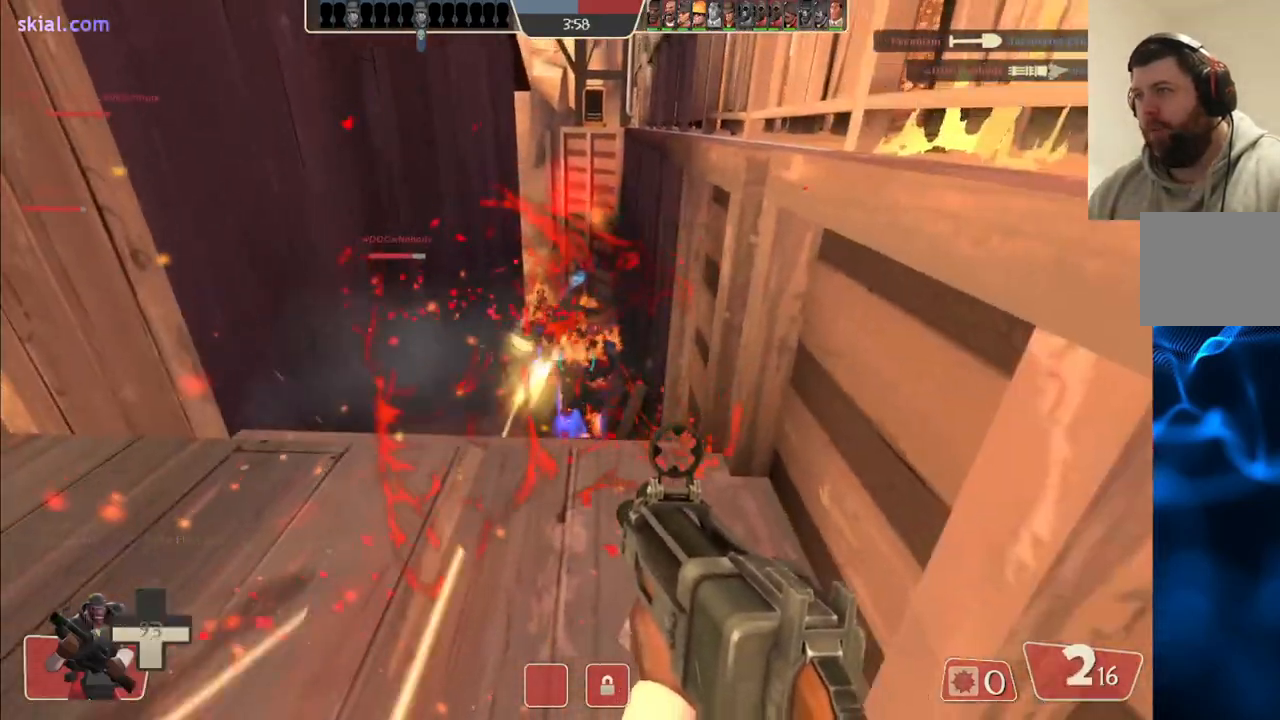
{"buttons": ["R2"], "left_stick": "down-left", "right_stick": "center", "events": [[67, "left_stick", "down-right"], [150, "left_stick", "down-left"], [267, "left_stick", "up-left"], [333, "left_stick", "up-right"], [417, "left_stick", "down-right"], [500, "left_stick", "down-left"]]}
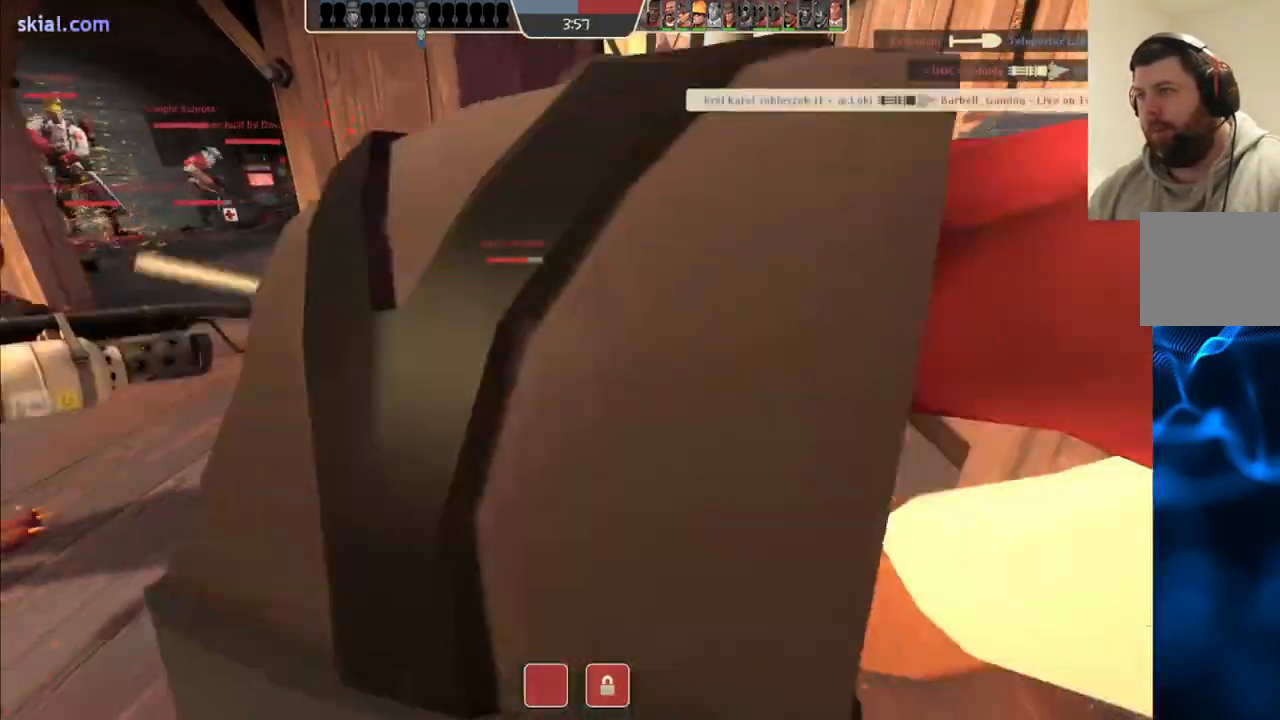
{"buttons": ["SQUARE"], "left_stick": "center", "right_stick": "center", "events": [[133, "left_stick", "down-right"], [350, "left_stick", "center"], [417, "R2", "up"], [467, "SQUARE", "down"]]}
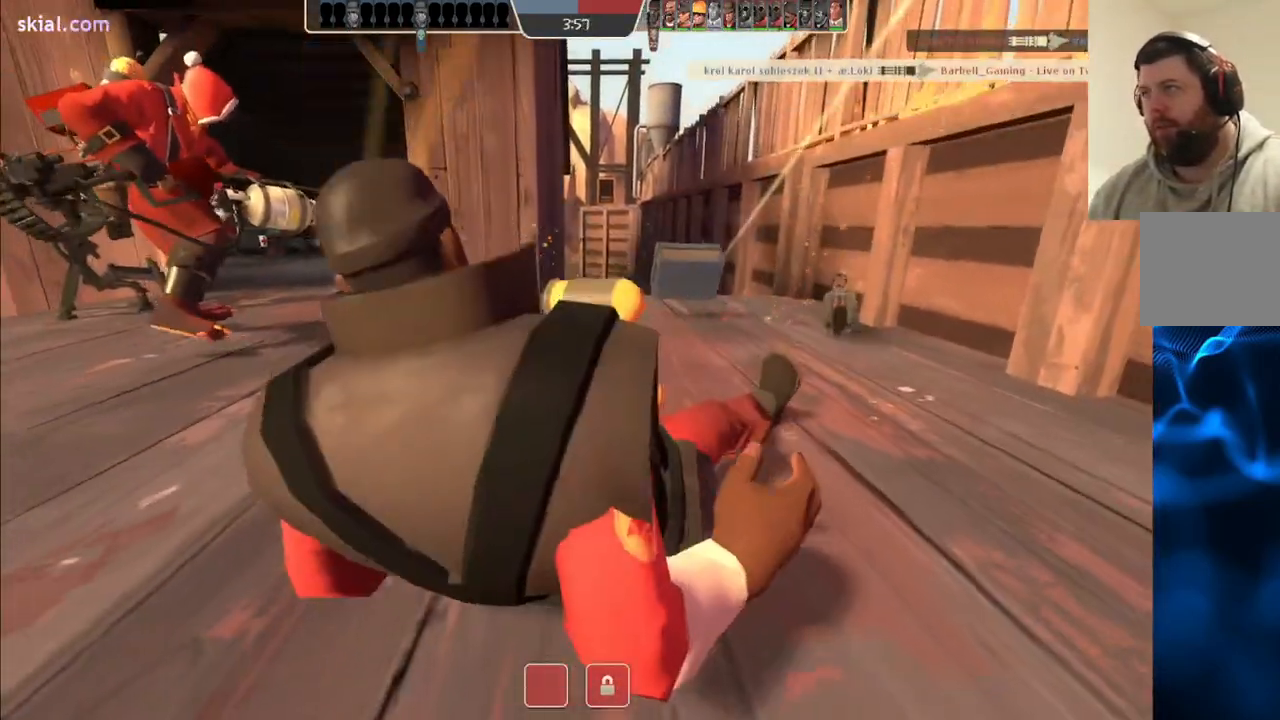
{"buttons": ["SQUARE"], "left_stick": "center", "right_stick": "center", "events": [[67, "SQUARE", "up"], [133, "SQUARE", "down"], [233, "SQUARE", "up"], [300, "SQUARE", "down"], [383, "SQUARE", "up"], [450, "SQUARE", "down"]]}